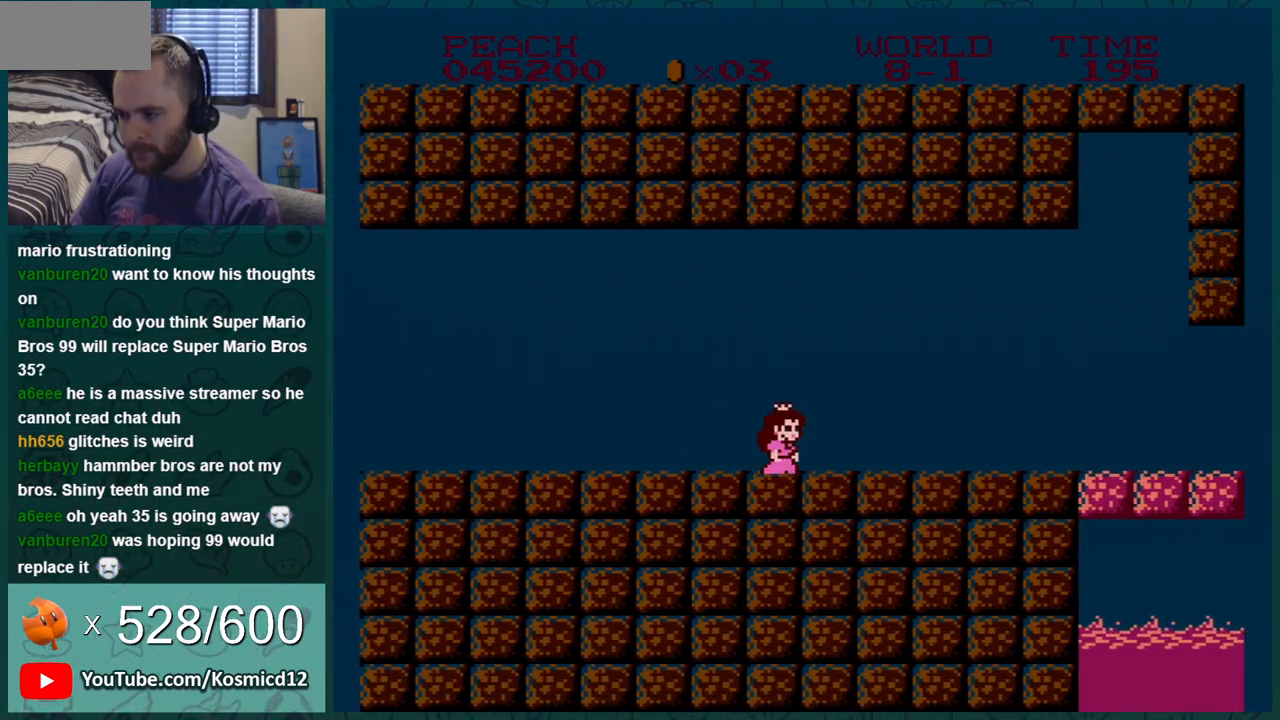
Gameplay with a controller (Nintendo layout); each line is a JSON object with the inputs held at the frame after it. "events" lists button and stick changes between this image and that frame as [ms after this image, input, new state], when the widget could be followed in between. Not read: L3 R3.
{"buttons": ["B"], "events": [[200, "DPAD_RIGHT", "down"], [317, "DPAD_RIGHT", "up"], [384, "DPAD_RIGHT", "down"], [484, "DPAD_RIGHT", "up"]]}
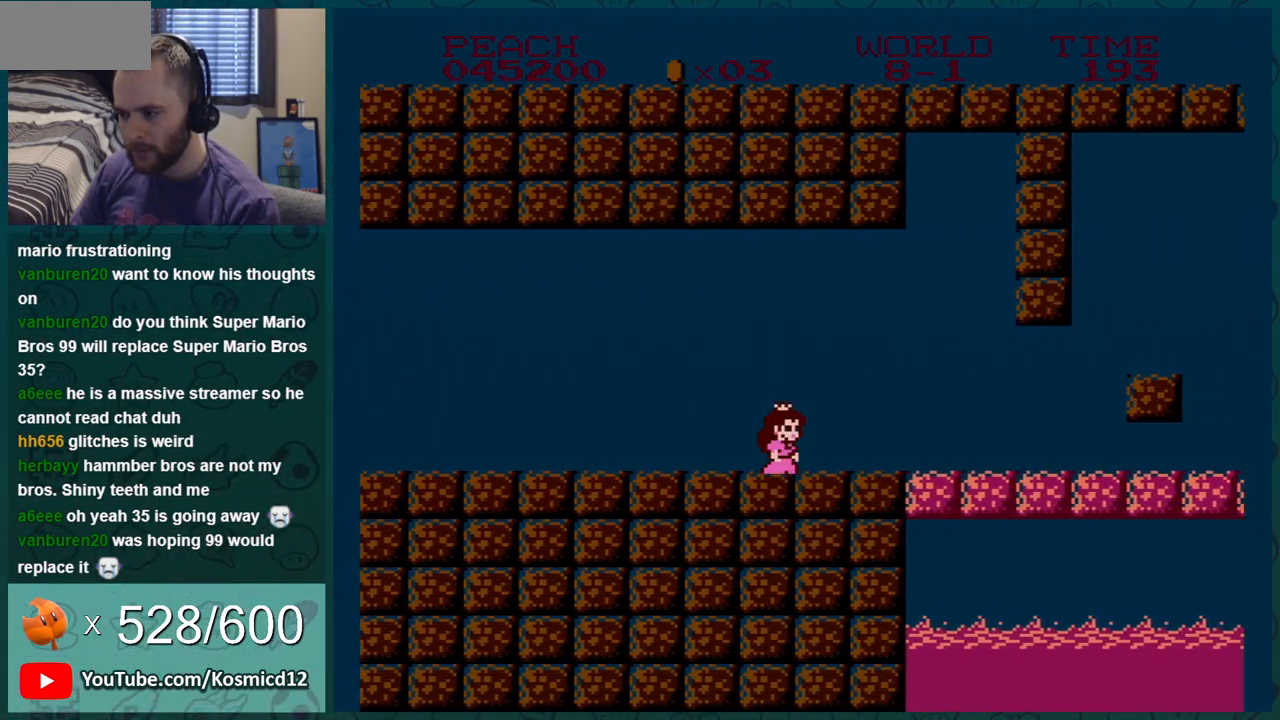
{"buttons": ["B", "DPAD_RIGHT"], "events": [[33, "DPAD_RIGHT", "down"], [100, "DPAD_RIGHT", "up"], [200, "DPAD_RIGHT", "down"], [267, "DPAD_RIGHT", "up"], [367, "DPAD_RIGHT", "down"]]}
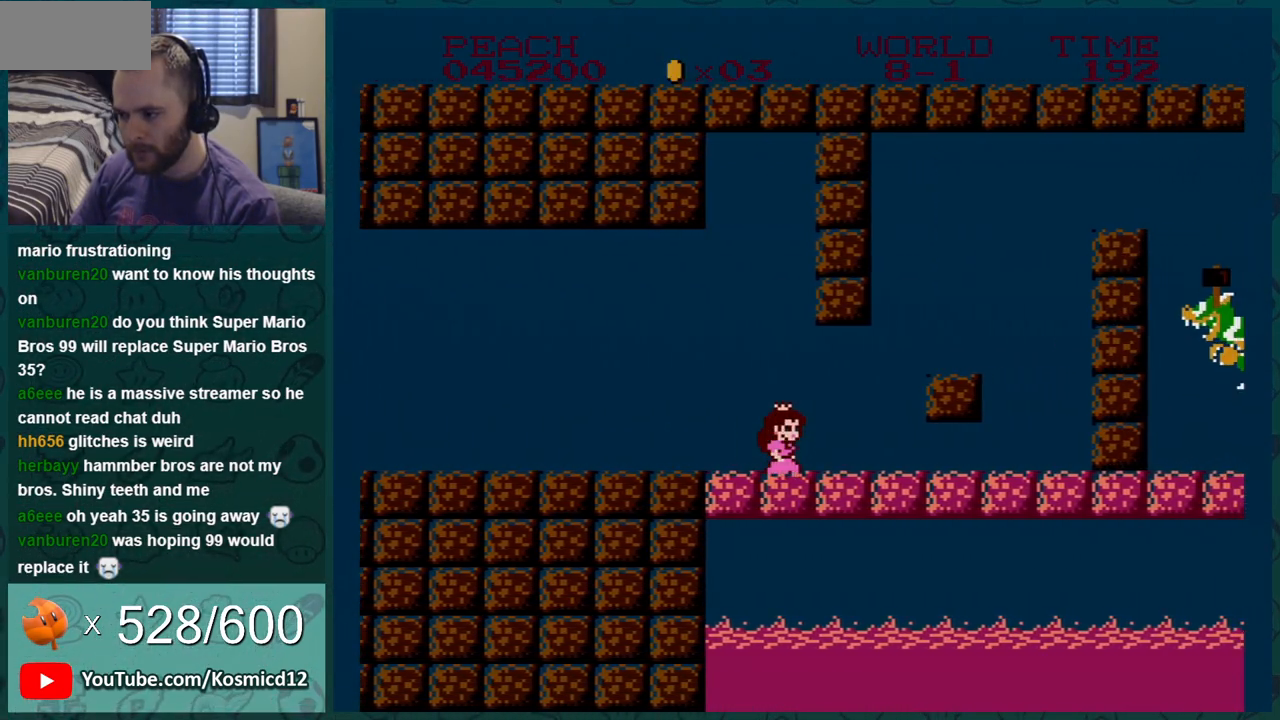
{"buttons": ["B", "DPAD_RIGHT"], "events": [[67, "DPAD_RIGHT", "up"], [100, "DPAD_LEFT", "down"], [267, "A", "down"], [317, "A", "up"], [317, "DPAD_LEFT", "up"], [451, "DPAD_RIGHT", "down"]]}
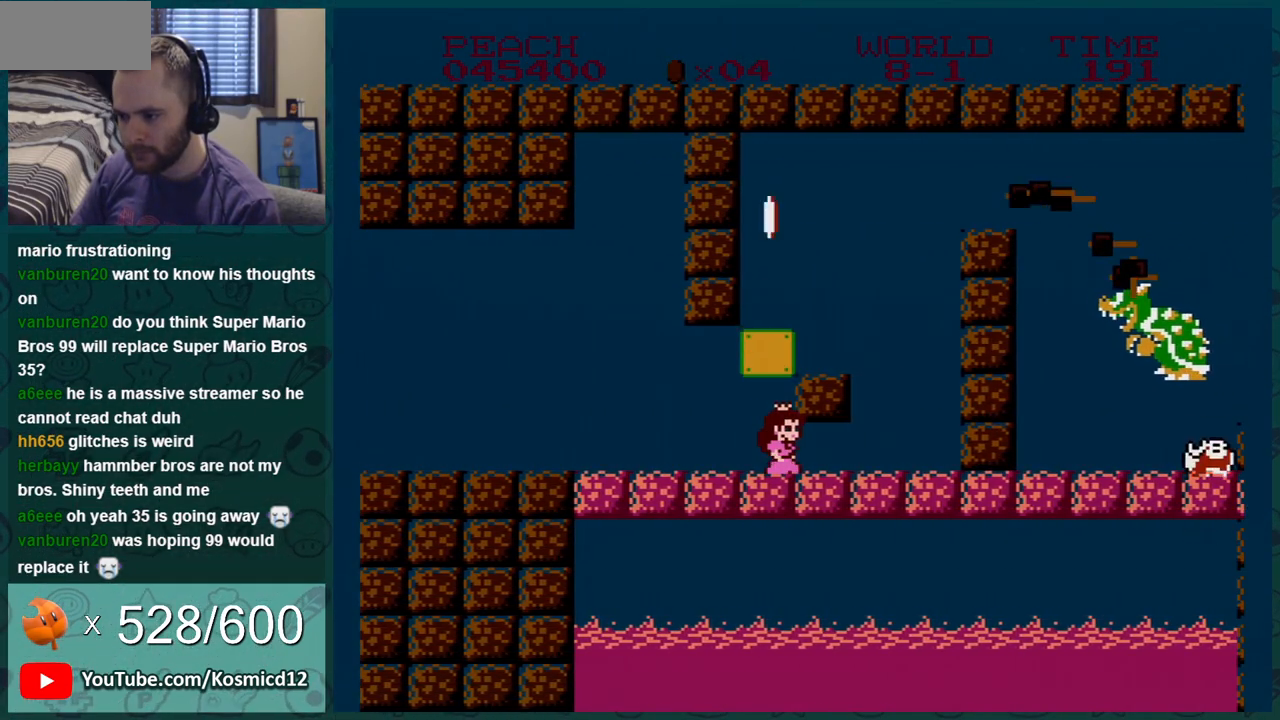
{"buttons": ["B", "DPAD_RIGHT"], "events": [[283, "DPAD_RIGHT", "up"], [317, "DPAD_LEFT", "down"], [417, "DPAD_LEFT", "up"], [450, "DPAD_RIGHT", "down"]]}
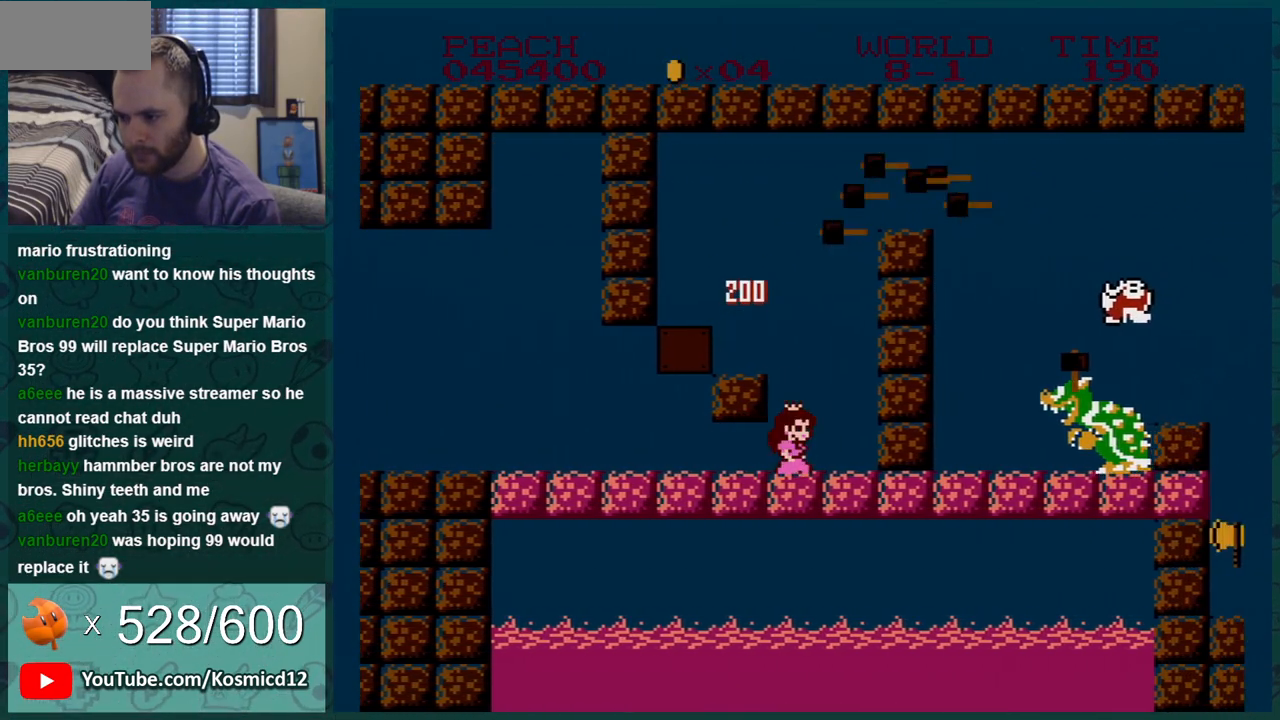
{"buttons": ["B"], "events": [[217, "DPAD_RIGHT", "up"]]}
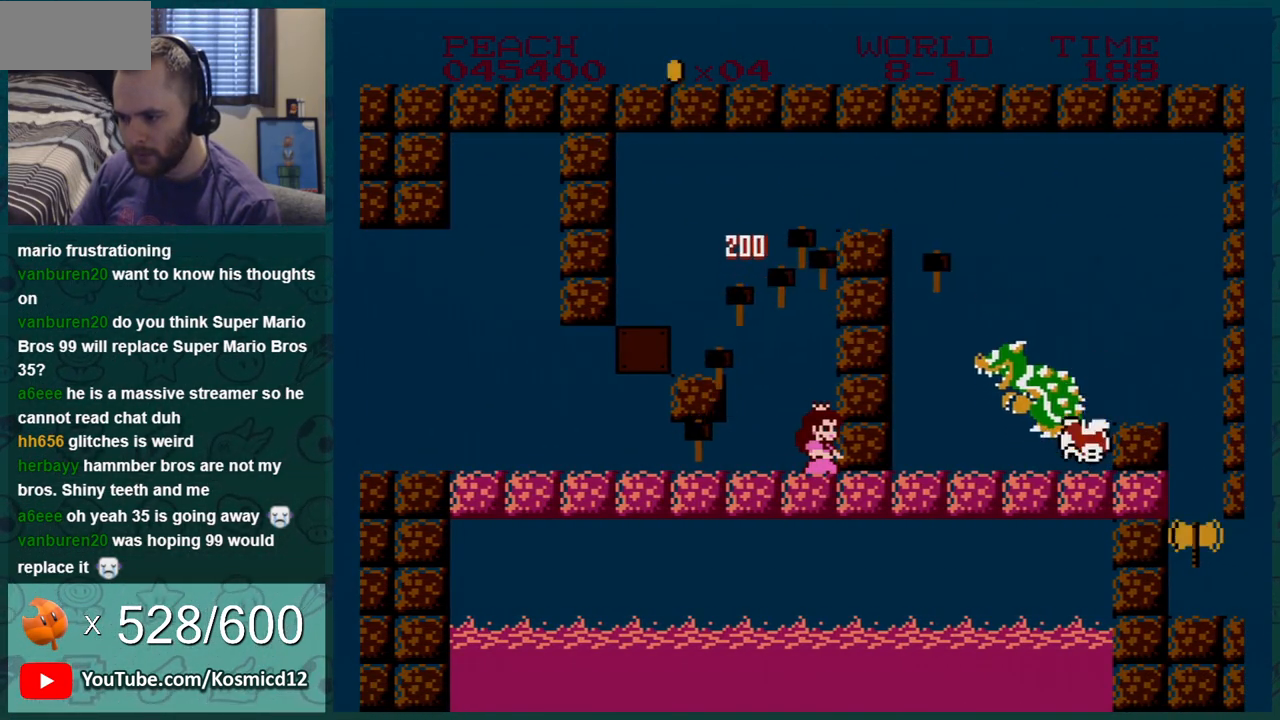
{"buttons": ["B", "DPAD_RIGHT"], "events": [[267, "DPAD_RIGHT", "down"]]}
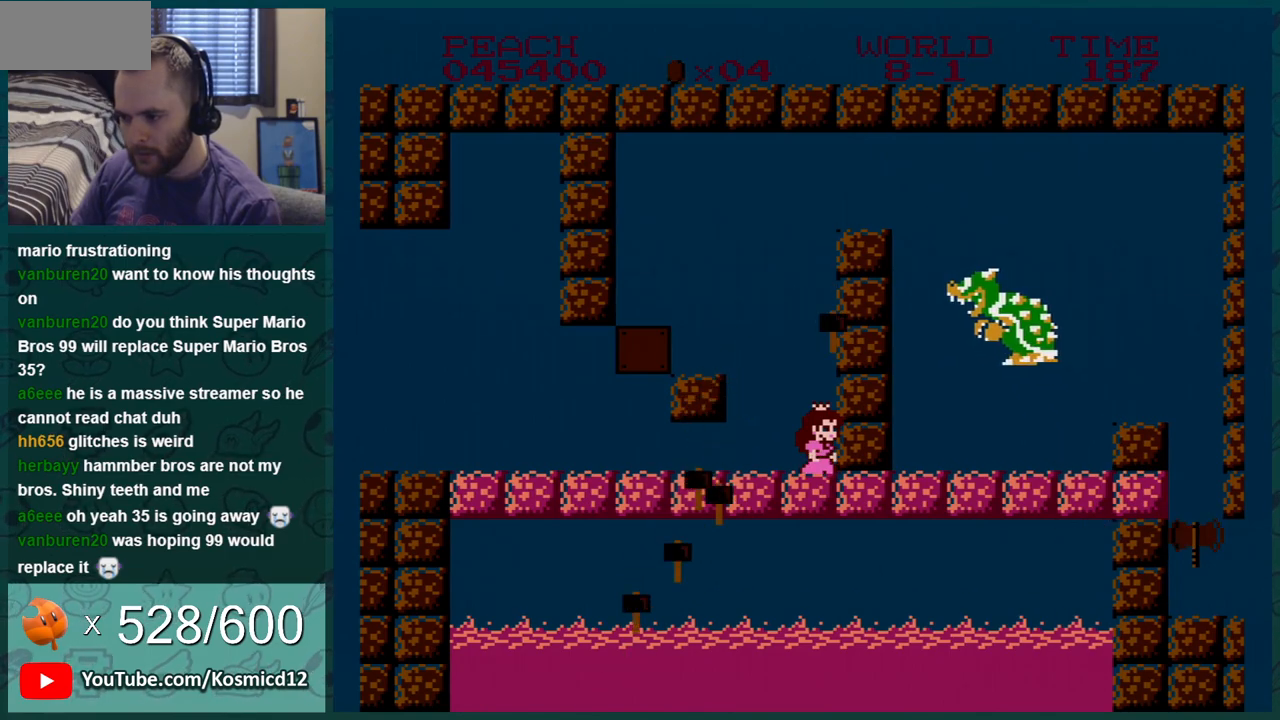
{"buttons": ["B", "DPAD_LEFT"], "events": [[484, "DPAD_LEFT", "down"], [484, "DPAD_RIGHT", "up"]]}
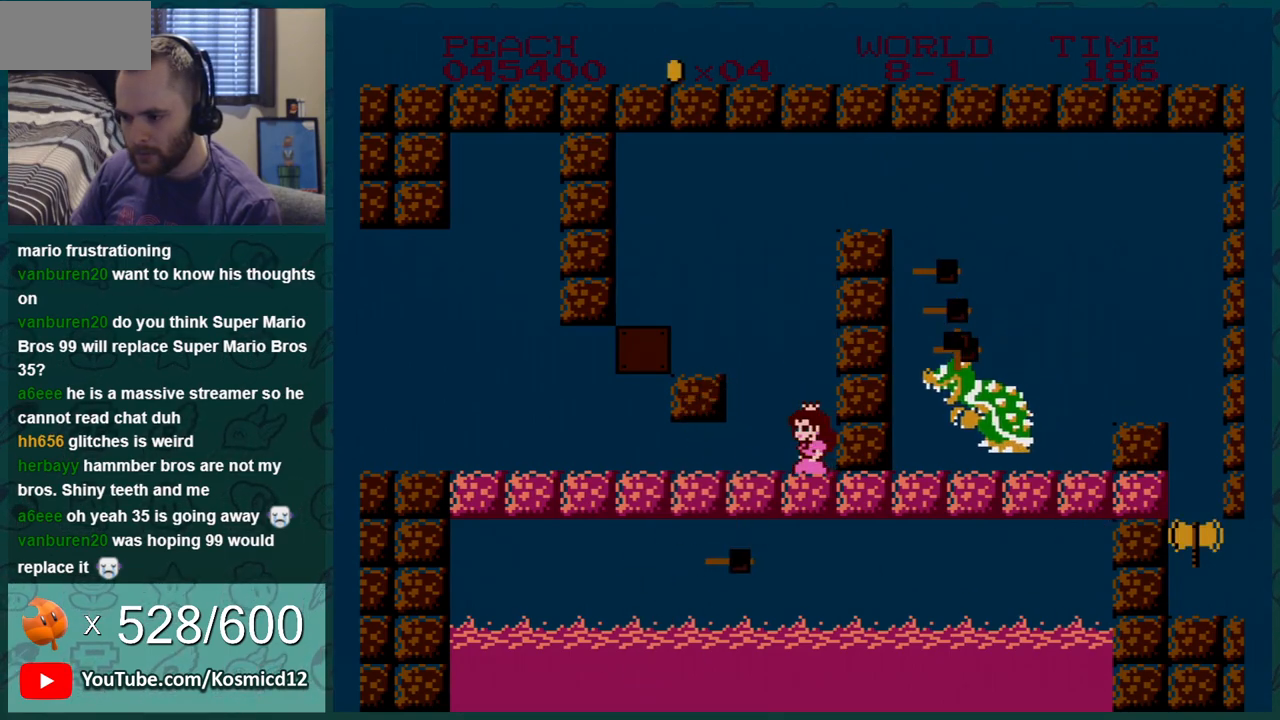
{"buttons": ["B", "DPAD_LEFT"], "events": [[167, "A", "down"], [300, "A", "up"]]}
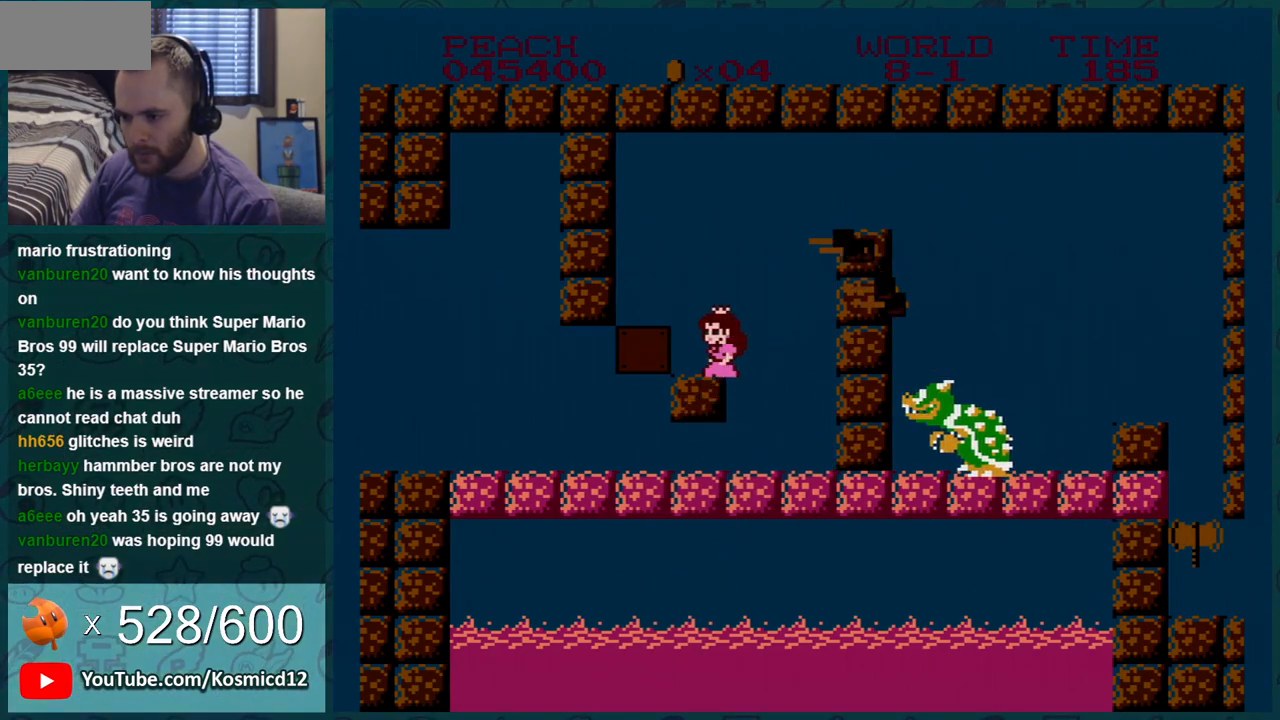
{"buttons": ["B"], "events": [[51, "A", "down"], [117, "A", "up"], [401, "DPAD_LEFT", "up"]]}
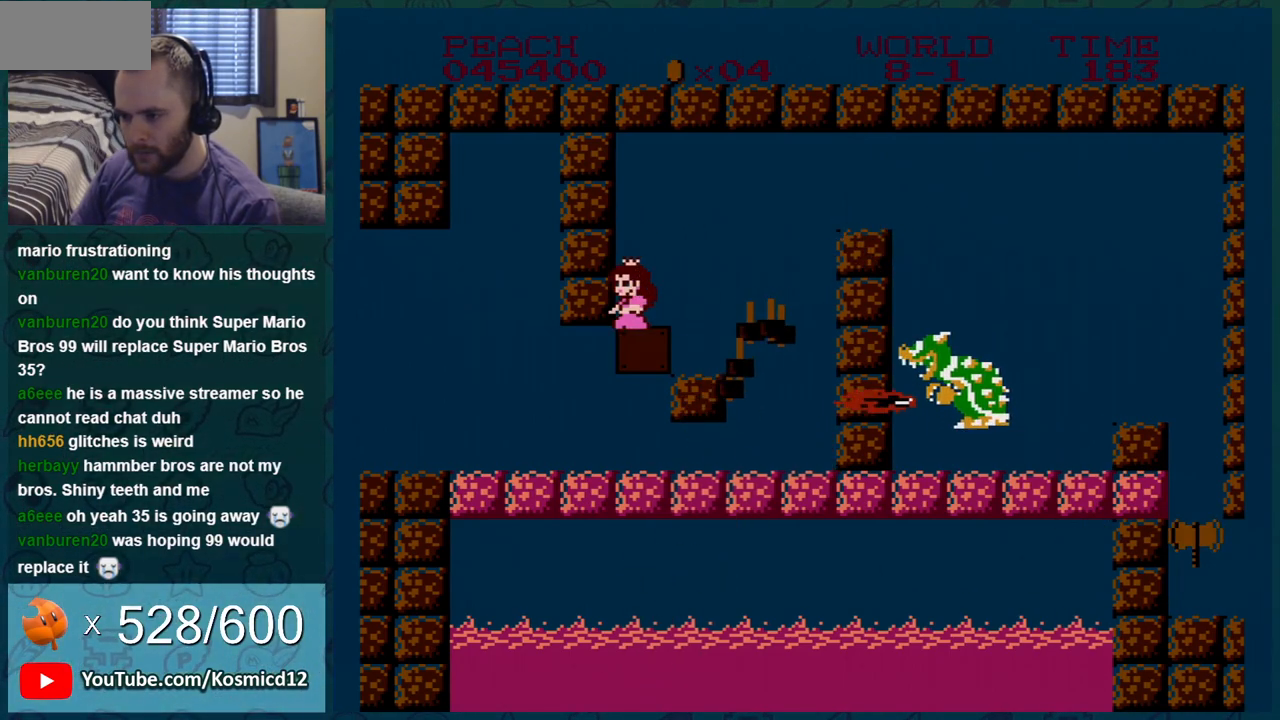
{"buttons": ["B"], "events": []}
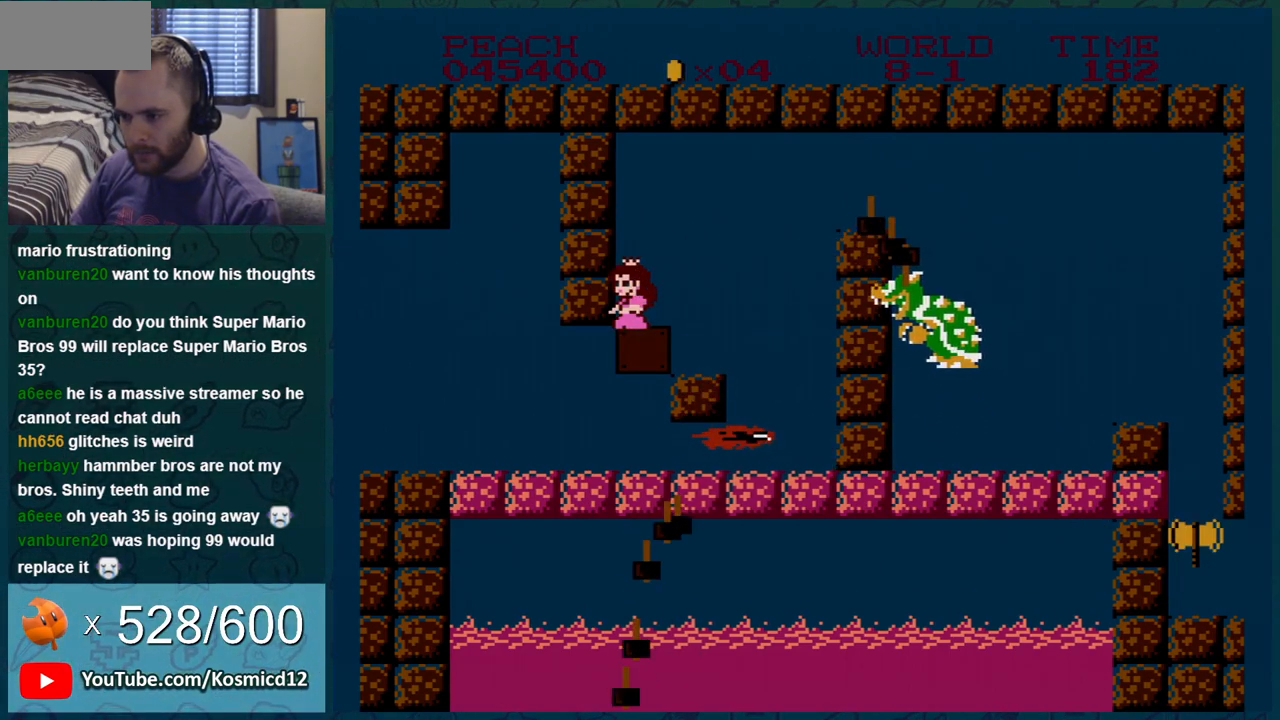
{"buttons": ["B"], "events": [[334, "DPAD_LEFT", "down"], [451, "DPAD_LEFT", "up"]]}
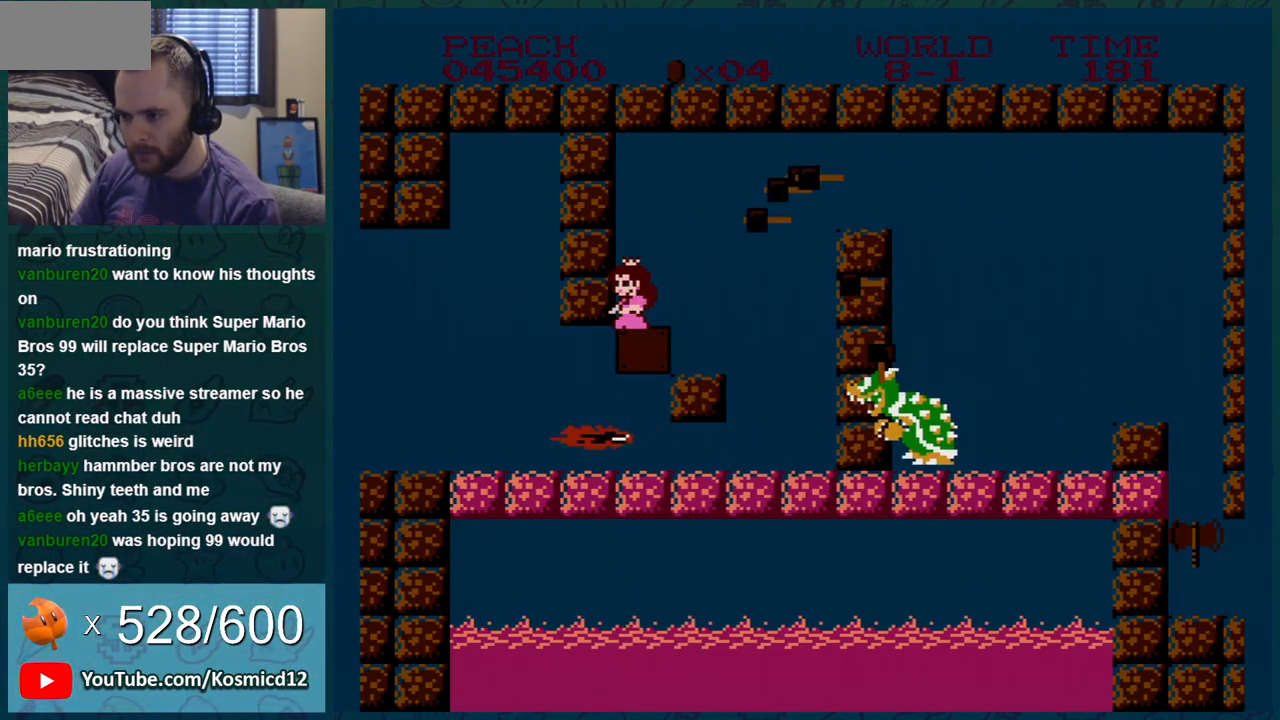
{"buttons": ["B"], "events": [[100, "DPAD_LEFT", "down"], [334, "DPAD_LEFT", "up"]]}
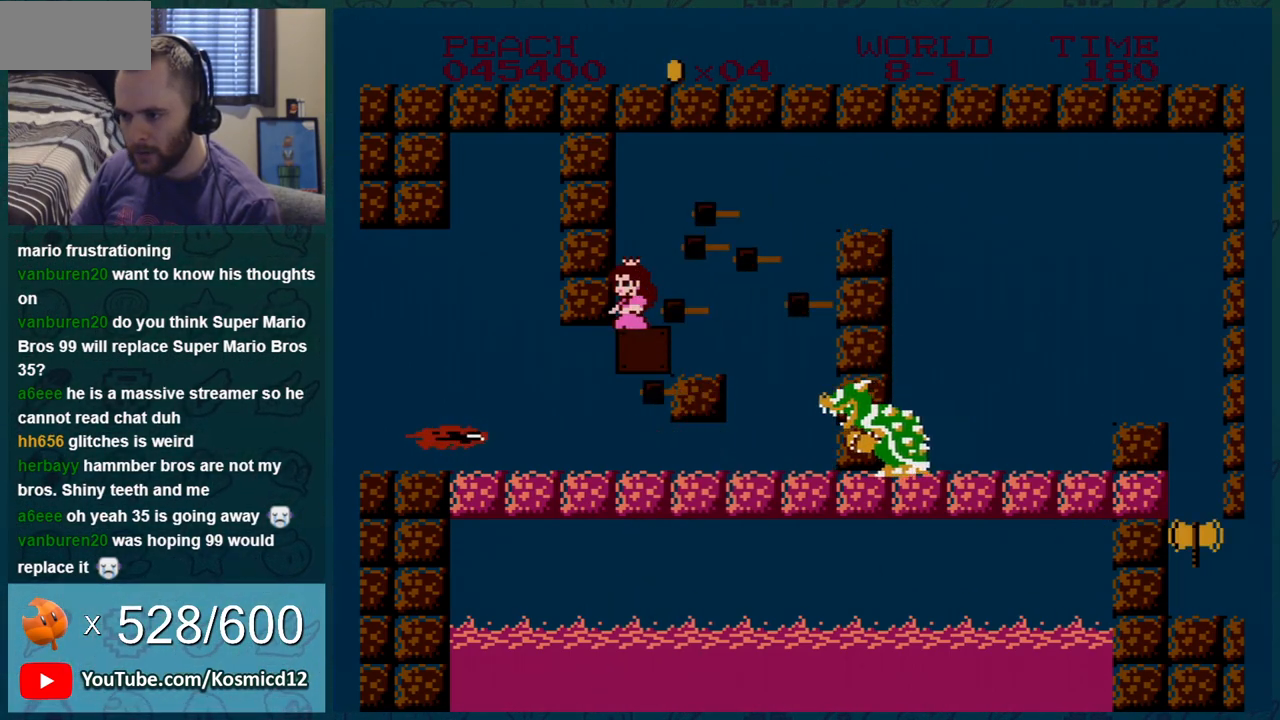
{"buttons": ["A", "B"], "events": [[134, "A", "down"], [167, "DPAD_RIGHT", "down"], [234, "A", "up"], [234, "DPAD_RIGHT", "up"], [367, "DPAD_LEFT", "down"], [451, "DPAD_LEFT", "up"], [484, "A", "down"]]}
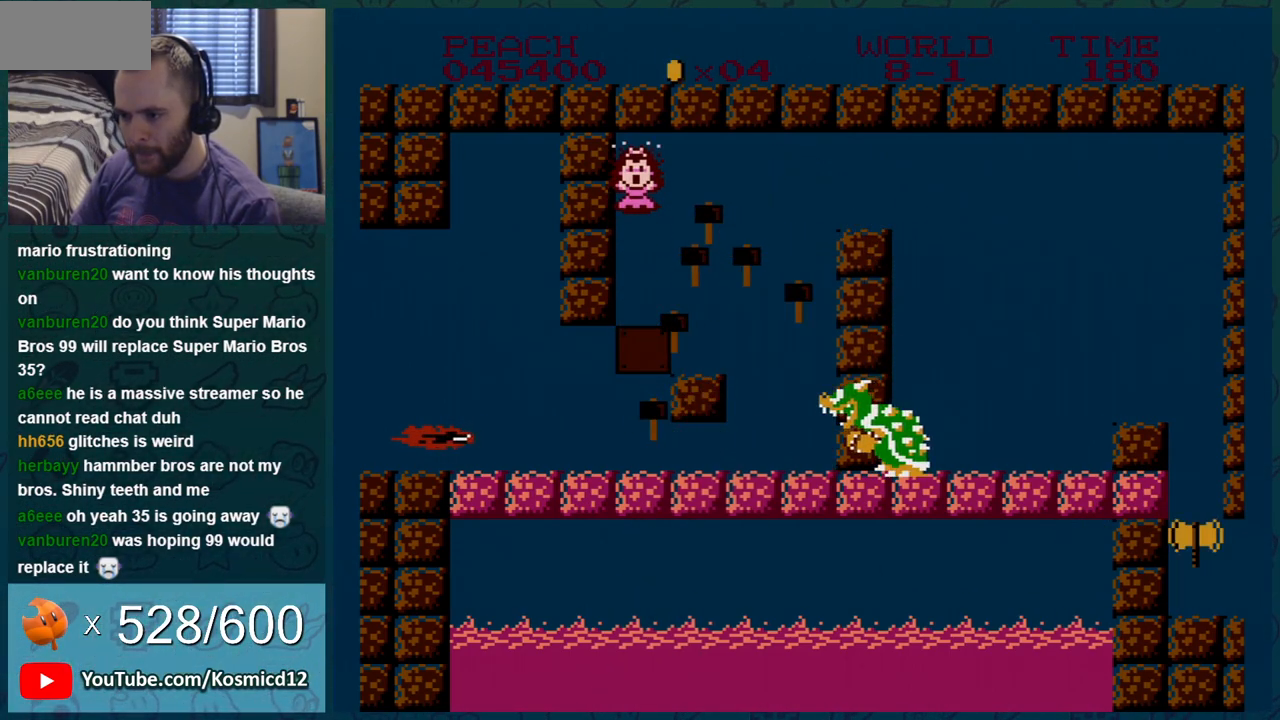
{"buttons": [], "events": [[17, "B", "up"], [67, "A", "up"], [133, "A", "down"], [284, "A", "up"], [317, "A", "down"], [417, "A", "up"]]}
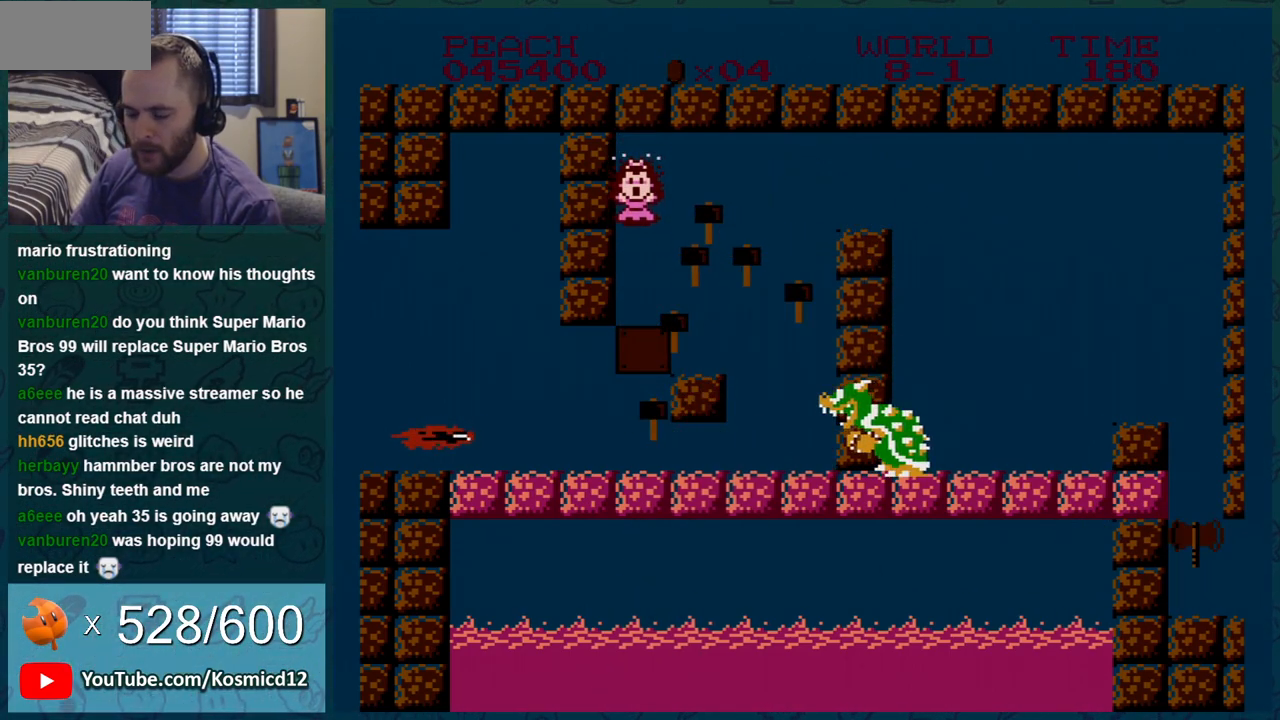
{"buttons": [], "events": []}
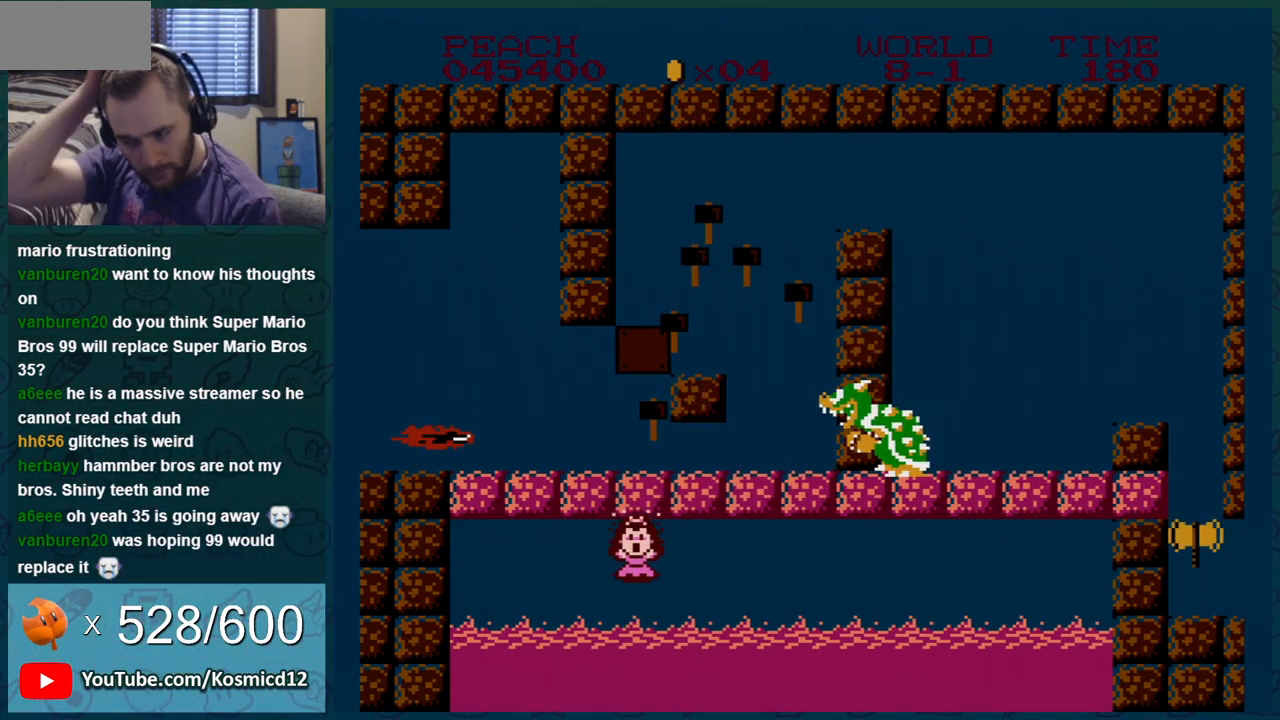
{"buttons": [], "events": []}
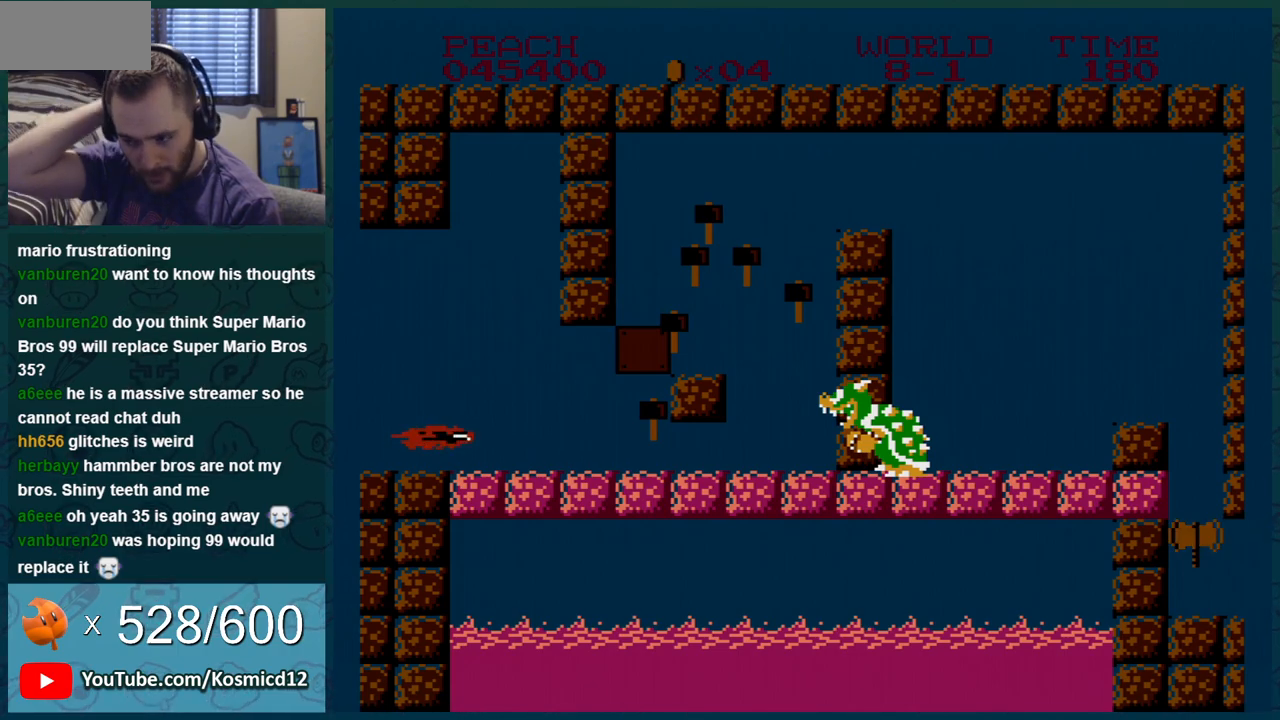
{"buttons": [], "events": []}
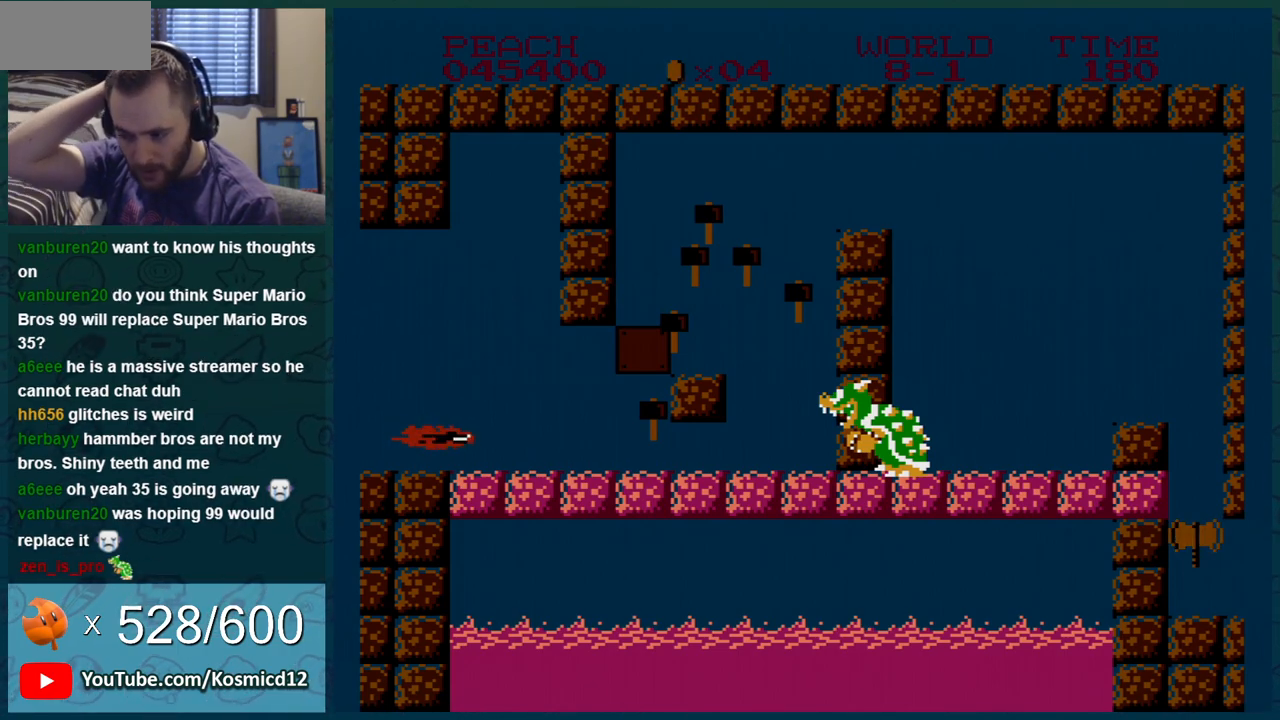
{"buttons": [], "events": []}
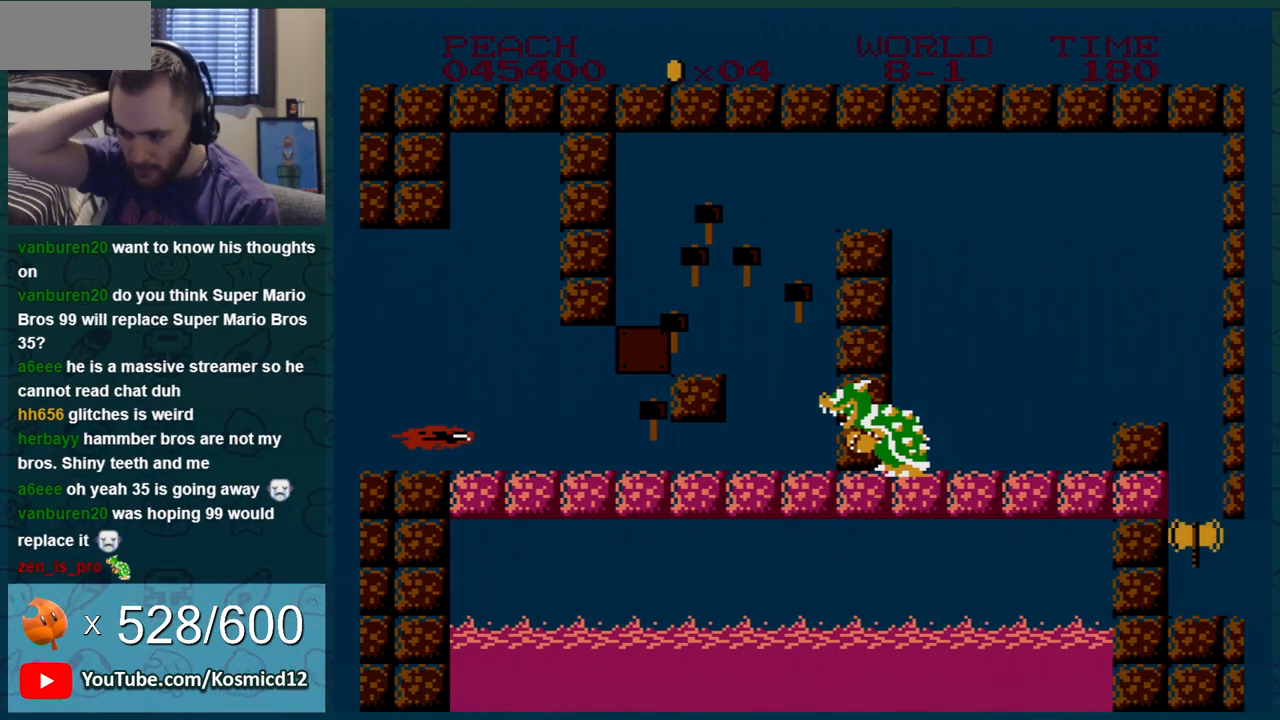
{"buttons": [], "events": []}
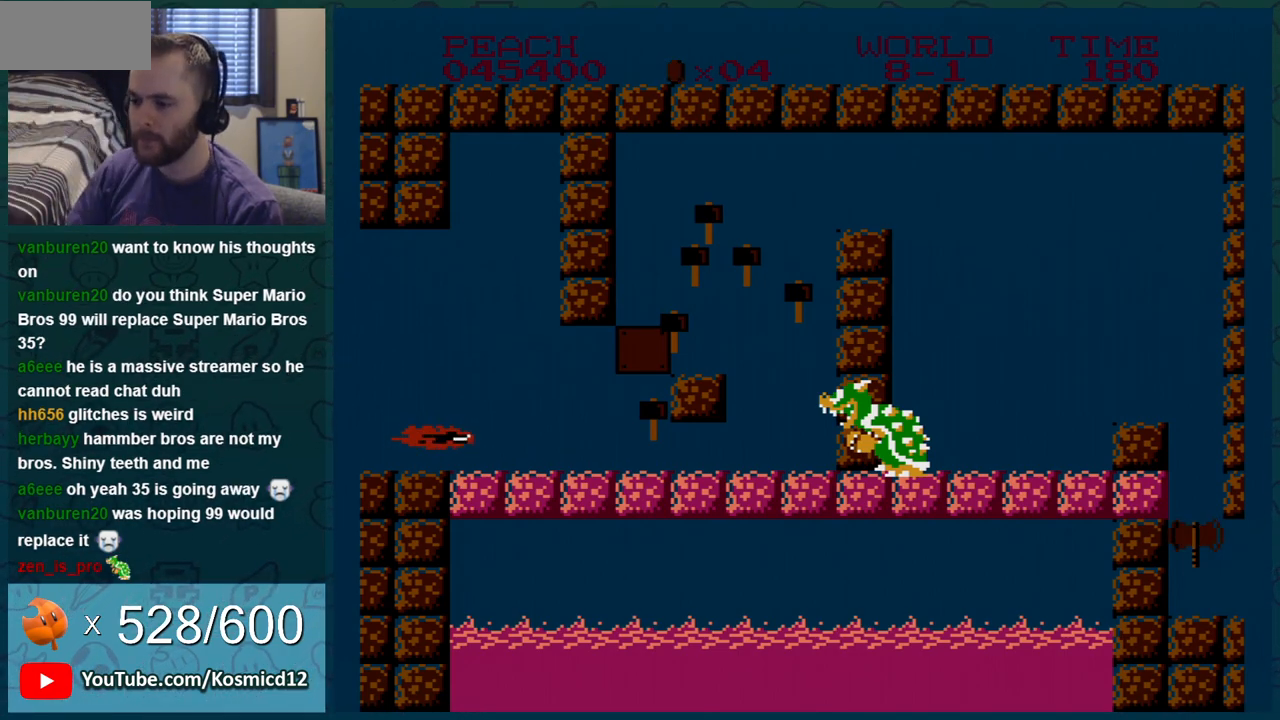
{"buttons": ["A"], "events": [[100, "A", "down"], [217, "A", "up"], [317, "A", "down"], [417, "A", "up"], [500, "A", "down"]]}
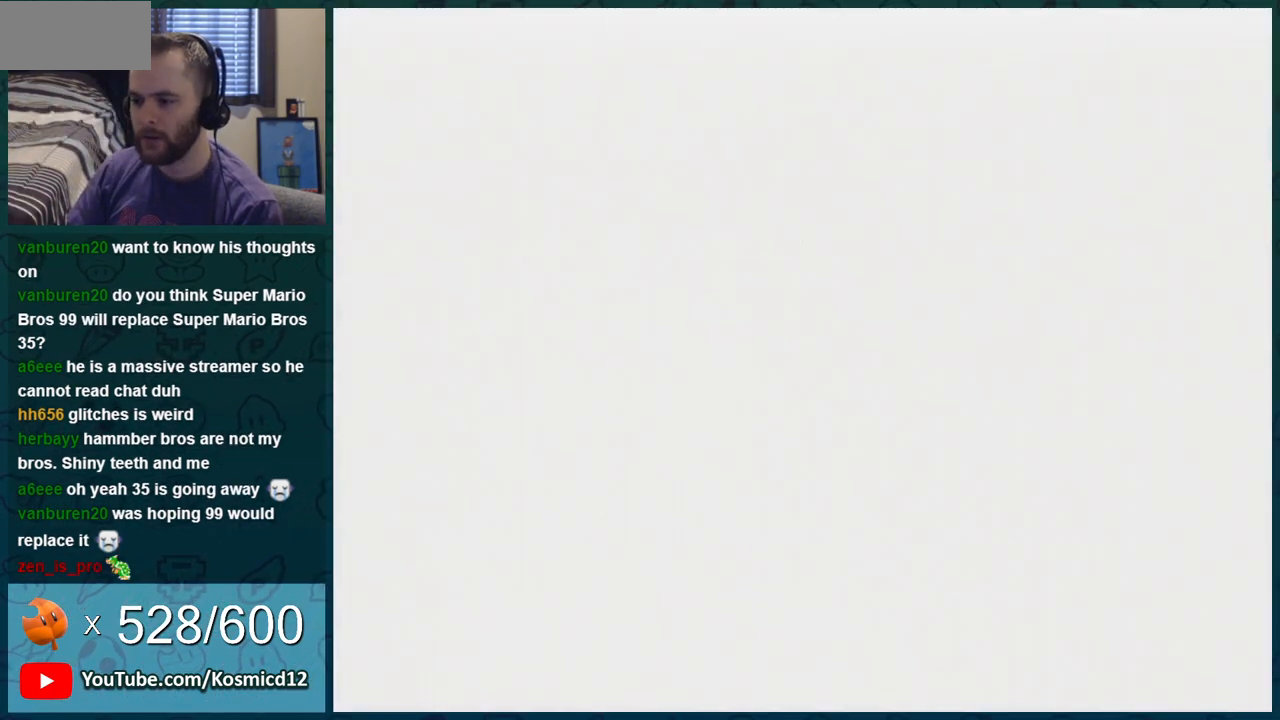
{"buttons": [], "events": [[101, "A", "up"], [201, "A", "down"], [251, "A", "up"], [351, "A", "down"], [468, "A", "up"]]}
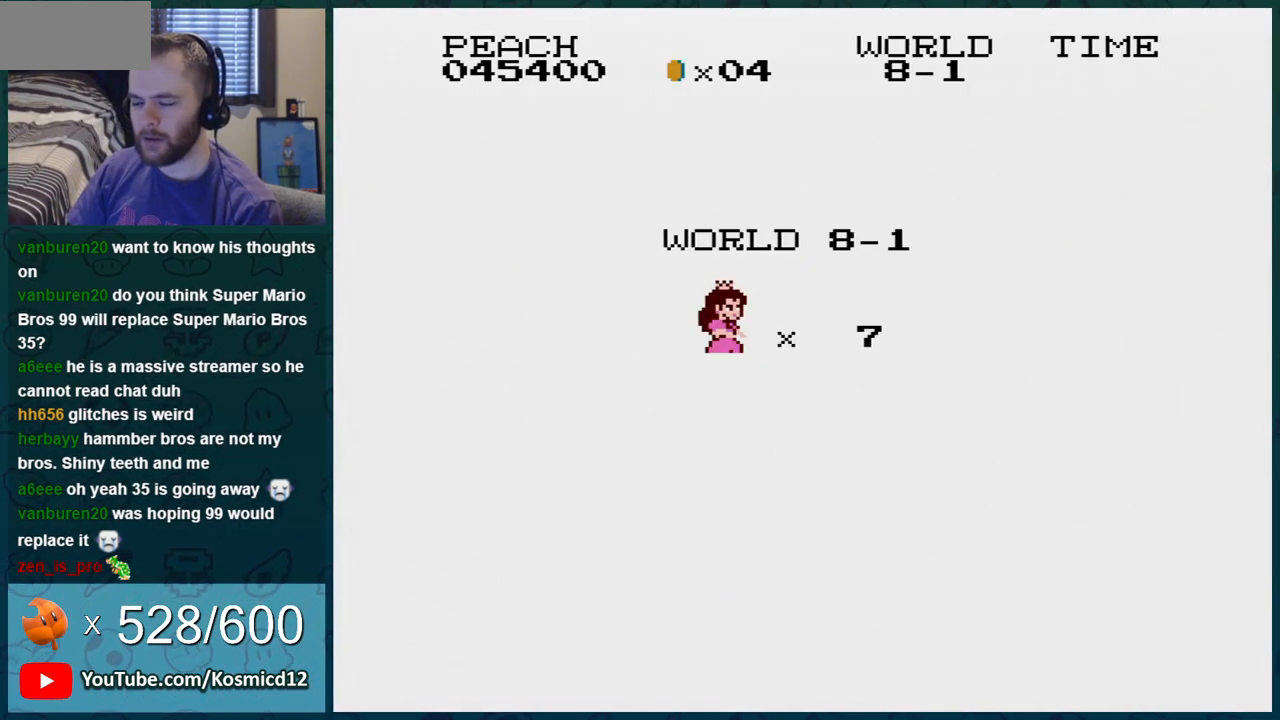
{"buttons": ["A"], "events": [[417, "A", "down"]]}
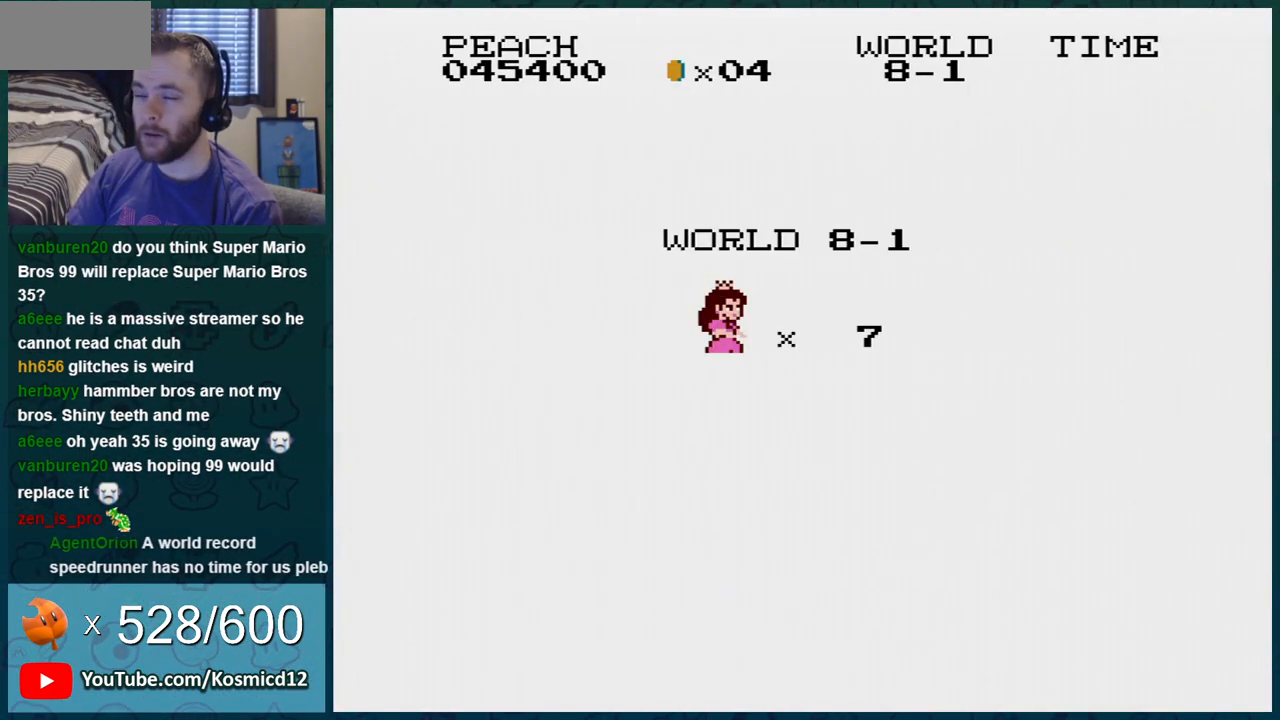
{"buttons": ["A"], "events": [[34, "A", "up"], [134, "A", "down"], [184, "A", "up"], [284, "A", "down"], [351, "A", "up"], [434, "A", "down"]]}
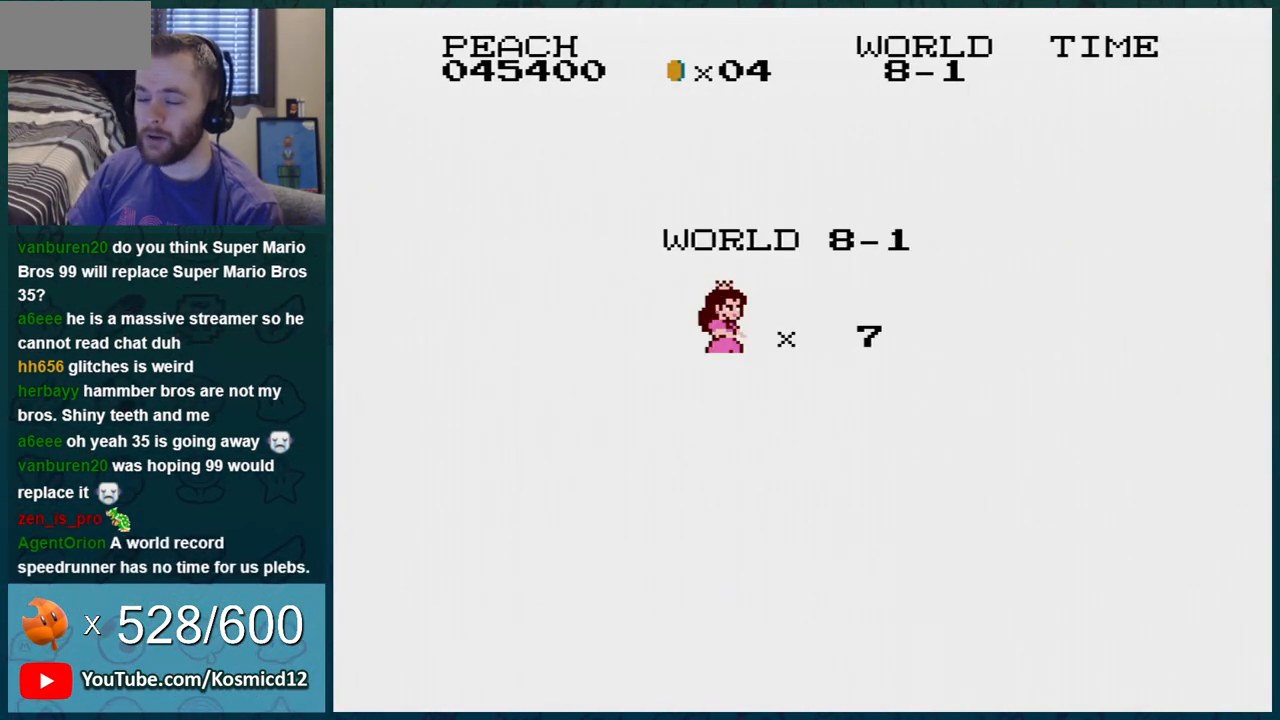
{"buttons": ["B"], "events": [[67, "A", "up"], [67, "B", "down"]]}
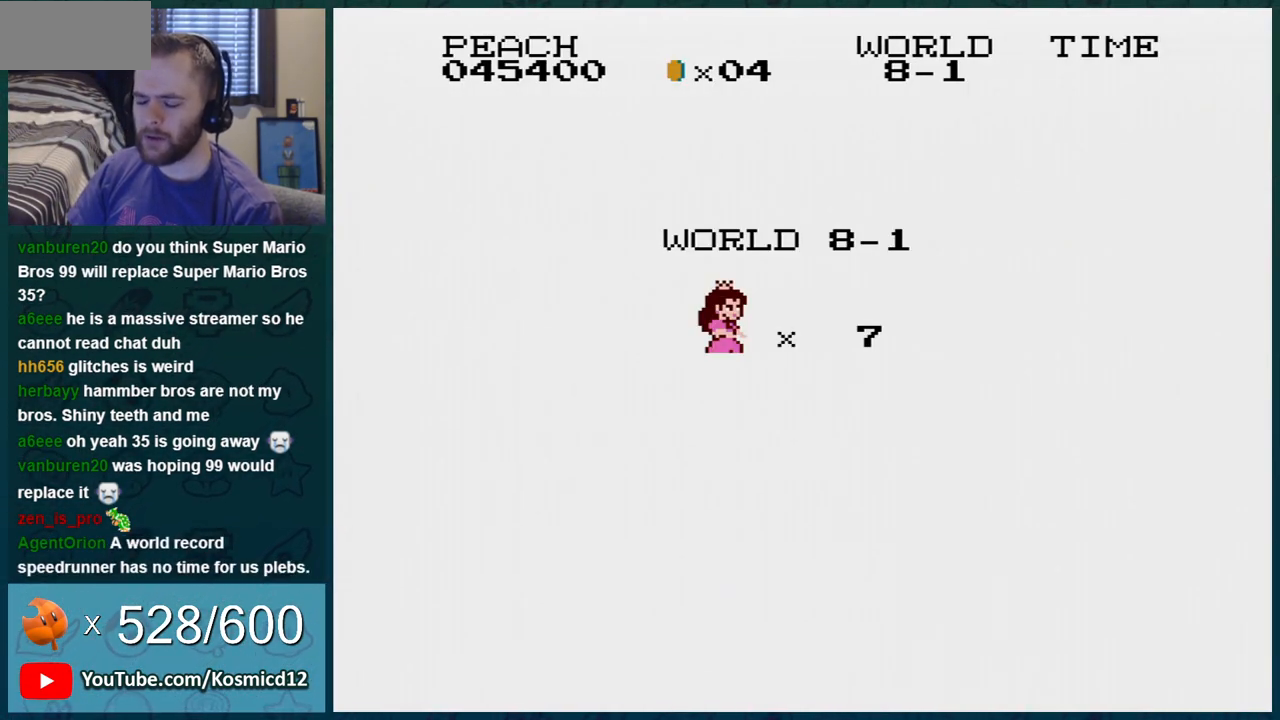
{"buttons": ["B"], "events": []}
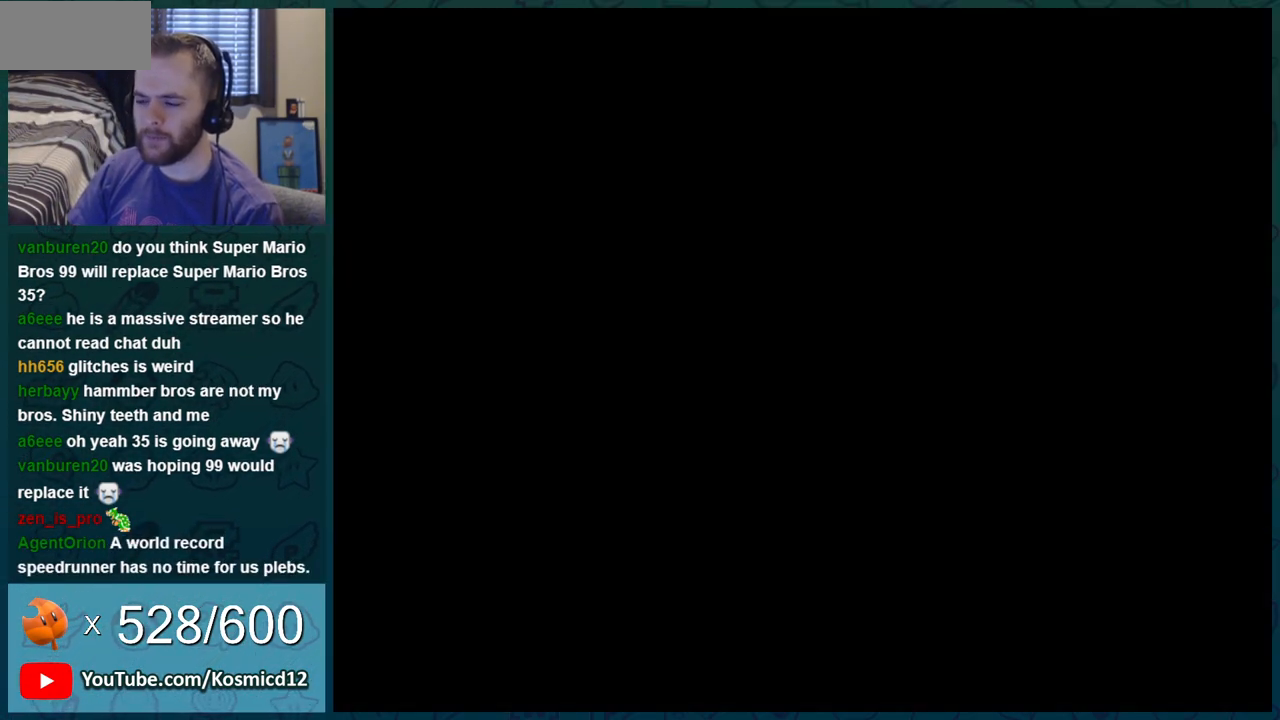
{"buttons": ["B"], "events": []}
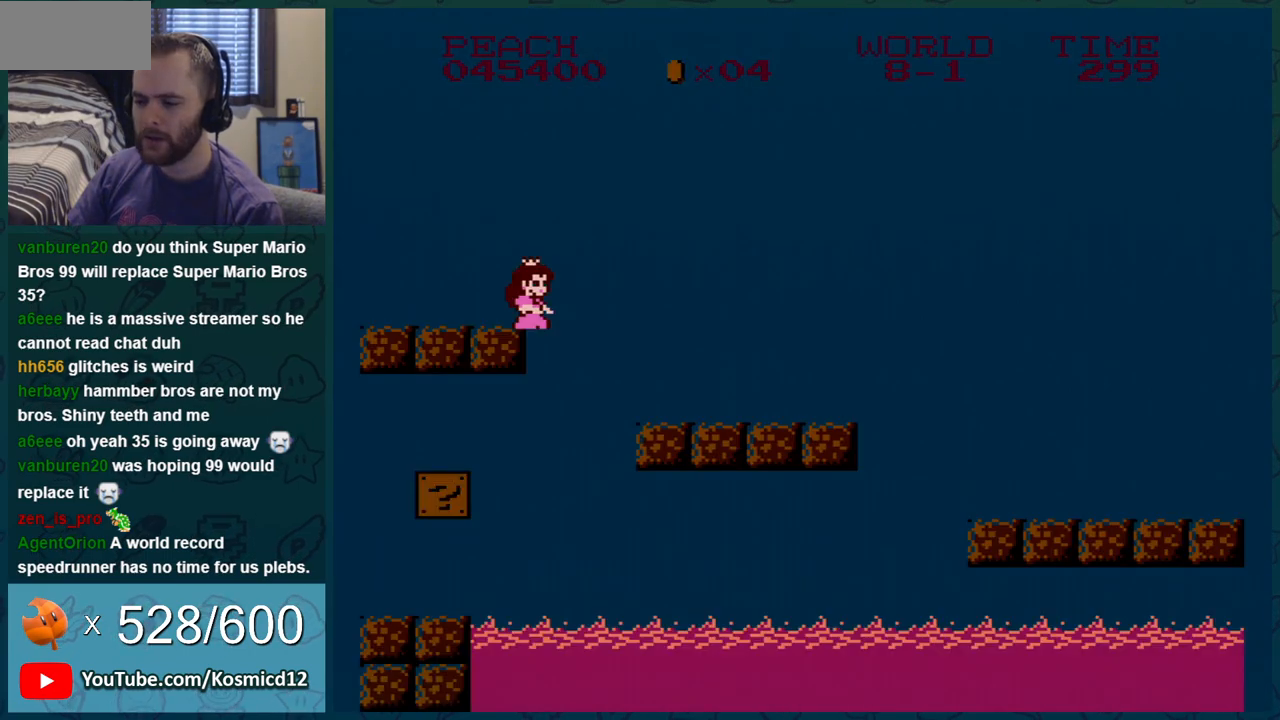
{"buttons": ["A", "B", "DPAD_RIGHT"], "events": [[317, "A", "down"], [317, "DPAD_RIGHT", "down"]]}
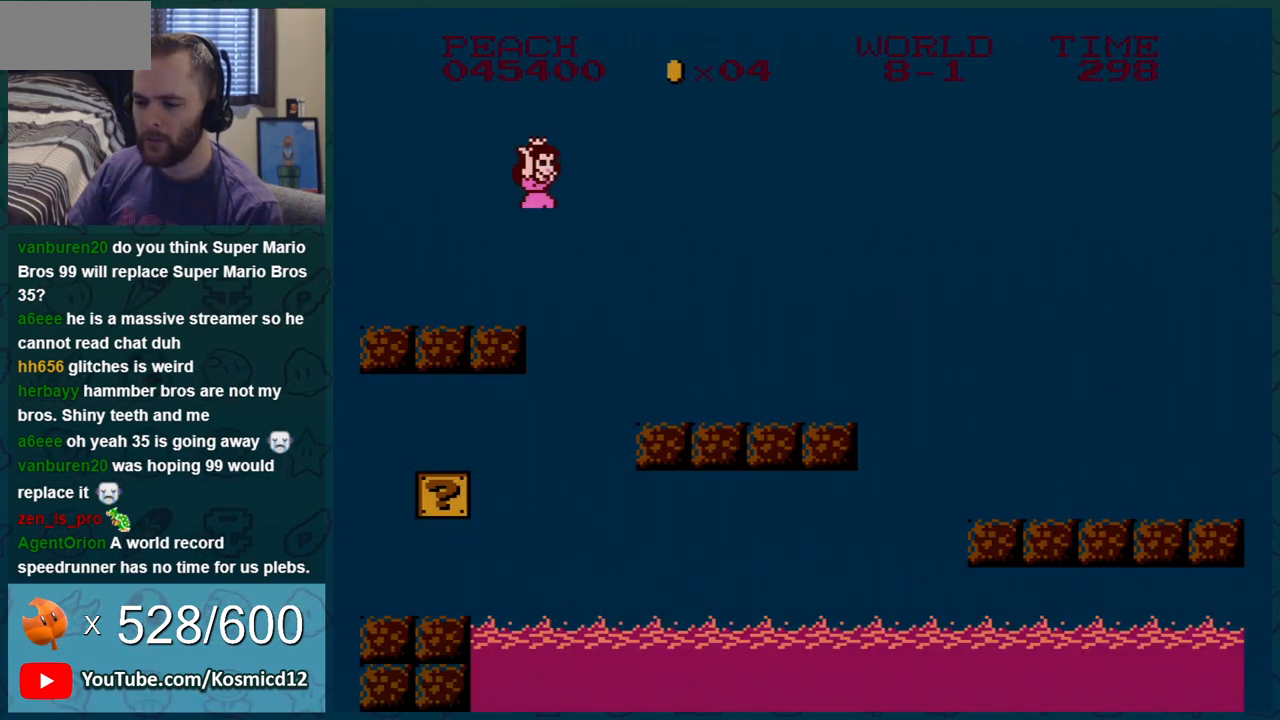
{"buttons": ["B", "DPAD_LEFT"], "events": [[183, "A", "up"], [250, "DPAD_RIGHT", "up"], [434, "DPAD_LEFT", "down"]]}
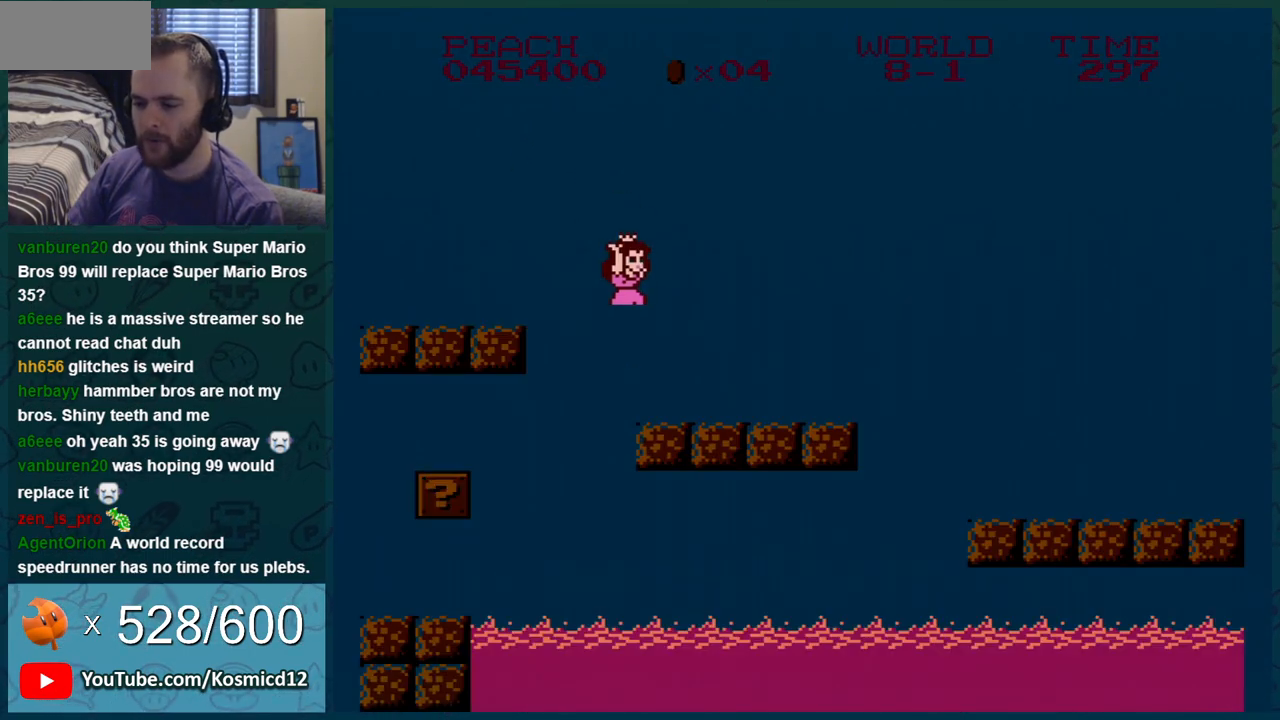
{"buttons": ["B"], "events": [[84, "DPAD_LEFT", "up"], [151, "DPAD_LEFT", "down"], [217, "DPAD_LEFT", "up"], [301, "DPAD_RIGHT", "down"], [401, "DPAD_RIGHT", "up"]]}
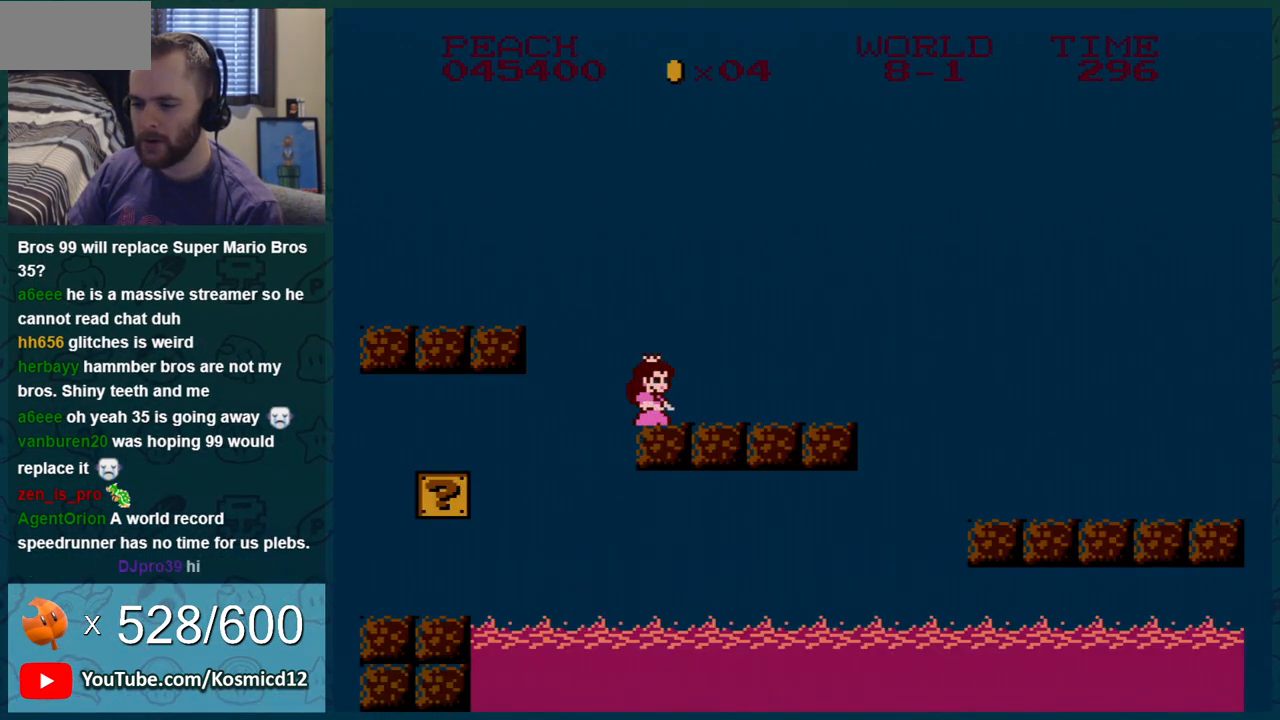
{"buttons": ["B", "DPAD_LEFT"], "events": [[33, "A", "down"], [83, "DPAD_LEFT", "down"], [183, "A", "up"]]}